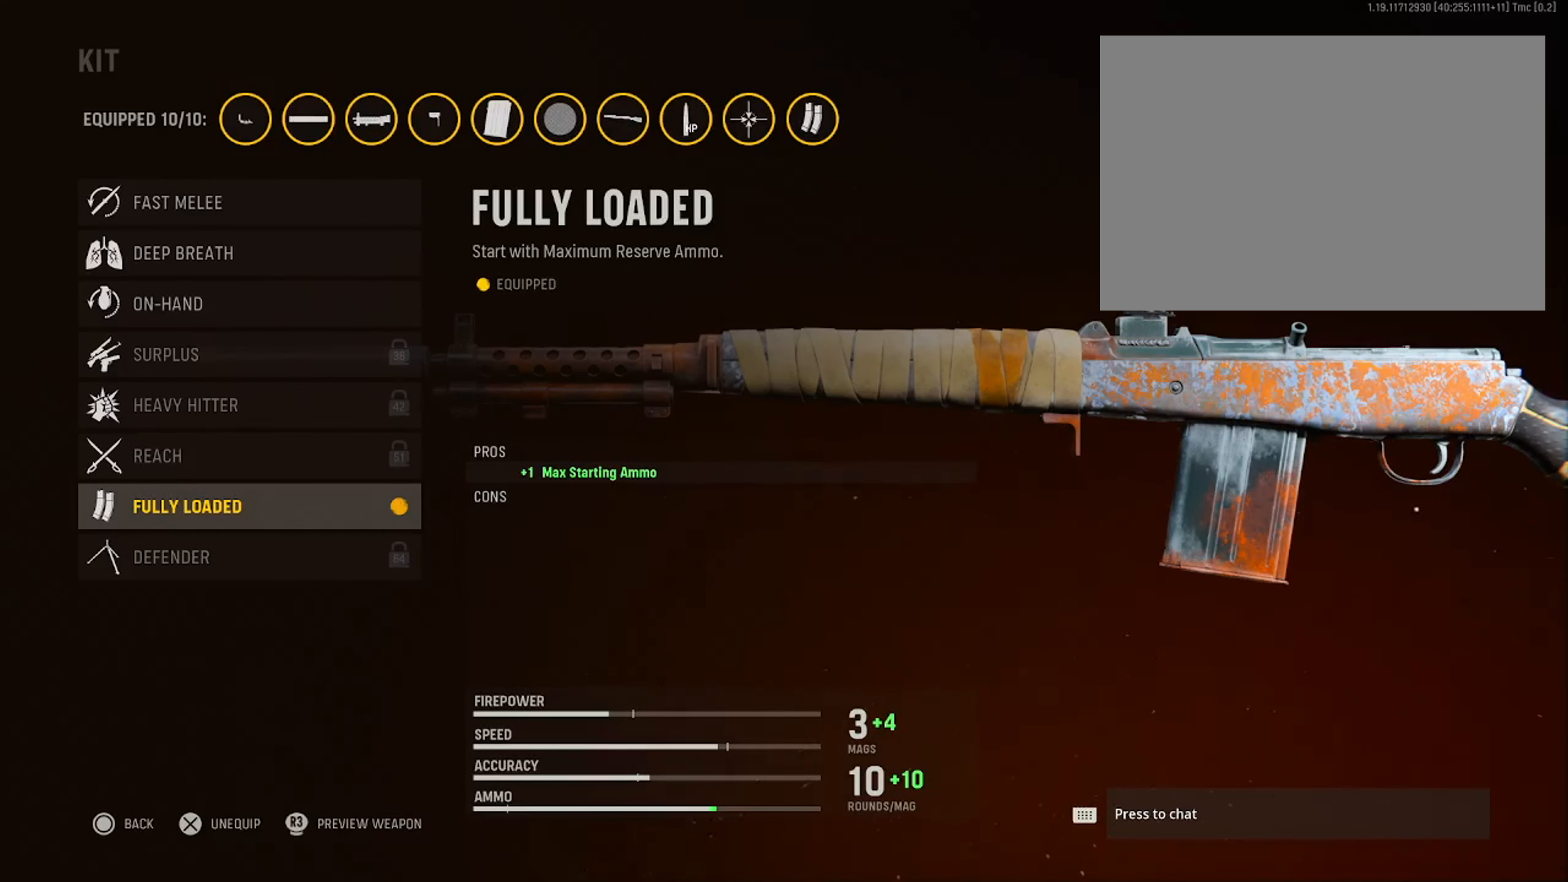
Gameplay with a controller (PlayStation layout); each line is a JSON object with the inputs held at the frame after it. "events" lists button and stick changes between this image and that frame as [ms after this image, input, new state], when the widget could be followed in between.
{"buttons": [], "left_stick": "center", "right_stick": "center", "events": [[50, "CIRCLE", "down"], [250, "CIRCLE", "up"]]}
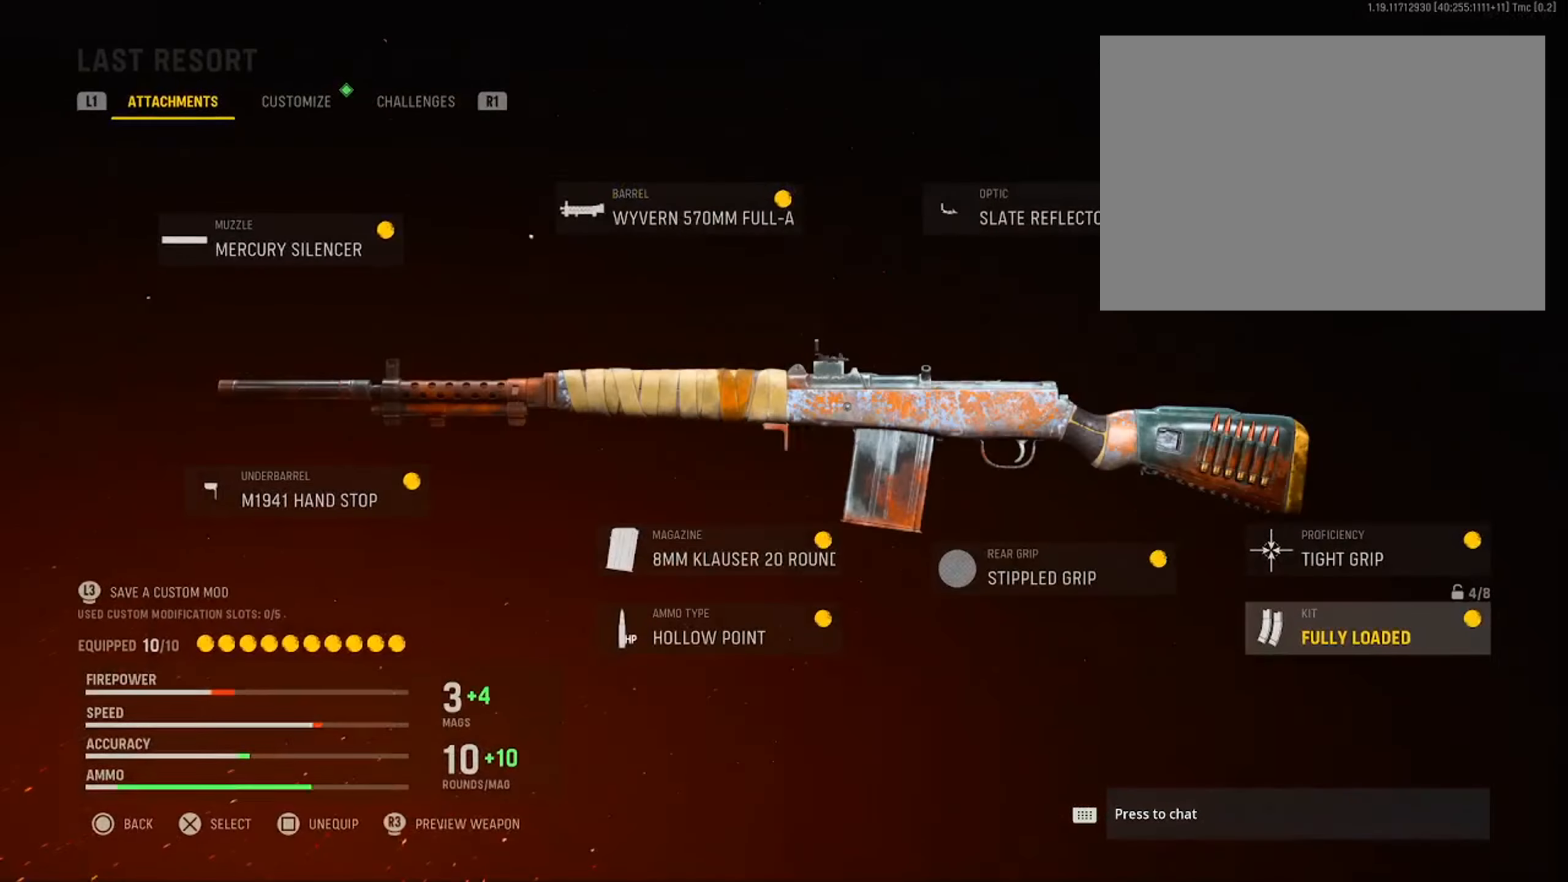
{"buttons": [], "left_stick": "center", "right_stick": "center", "events": [[50, "DPAD_DOWN", "down"], [200, "DPAD_DOWN", "up"]]}
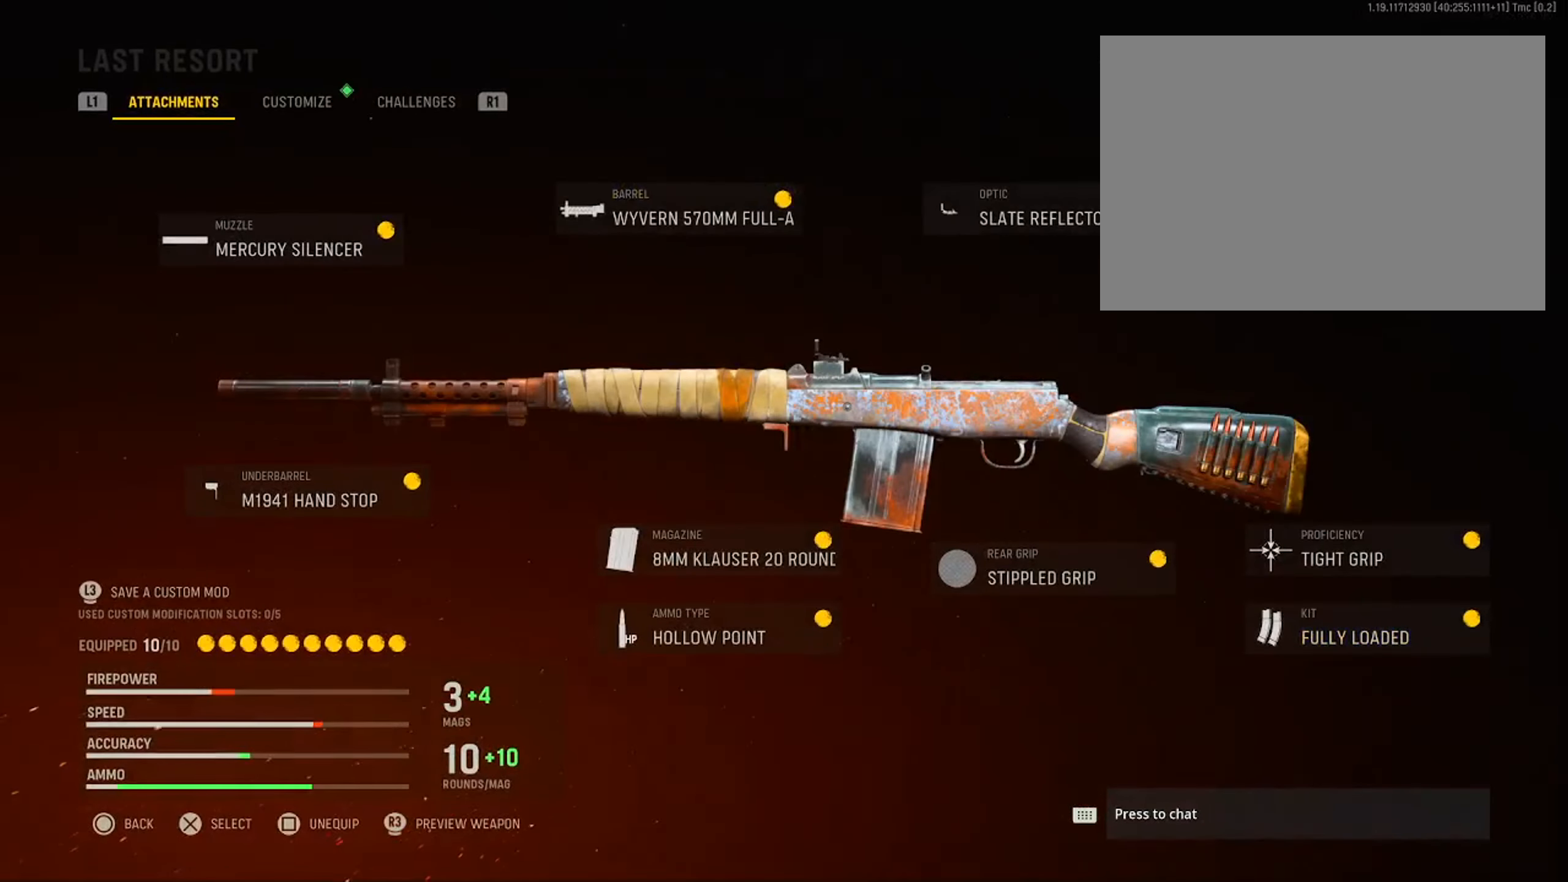
{"buttons": [], "left_stick": "center", "right_stick": "center", "events": []}
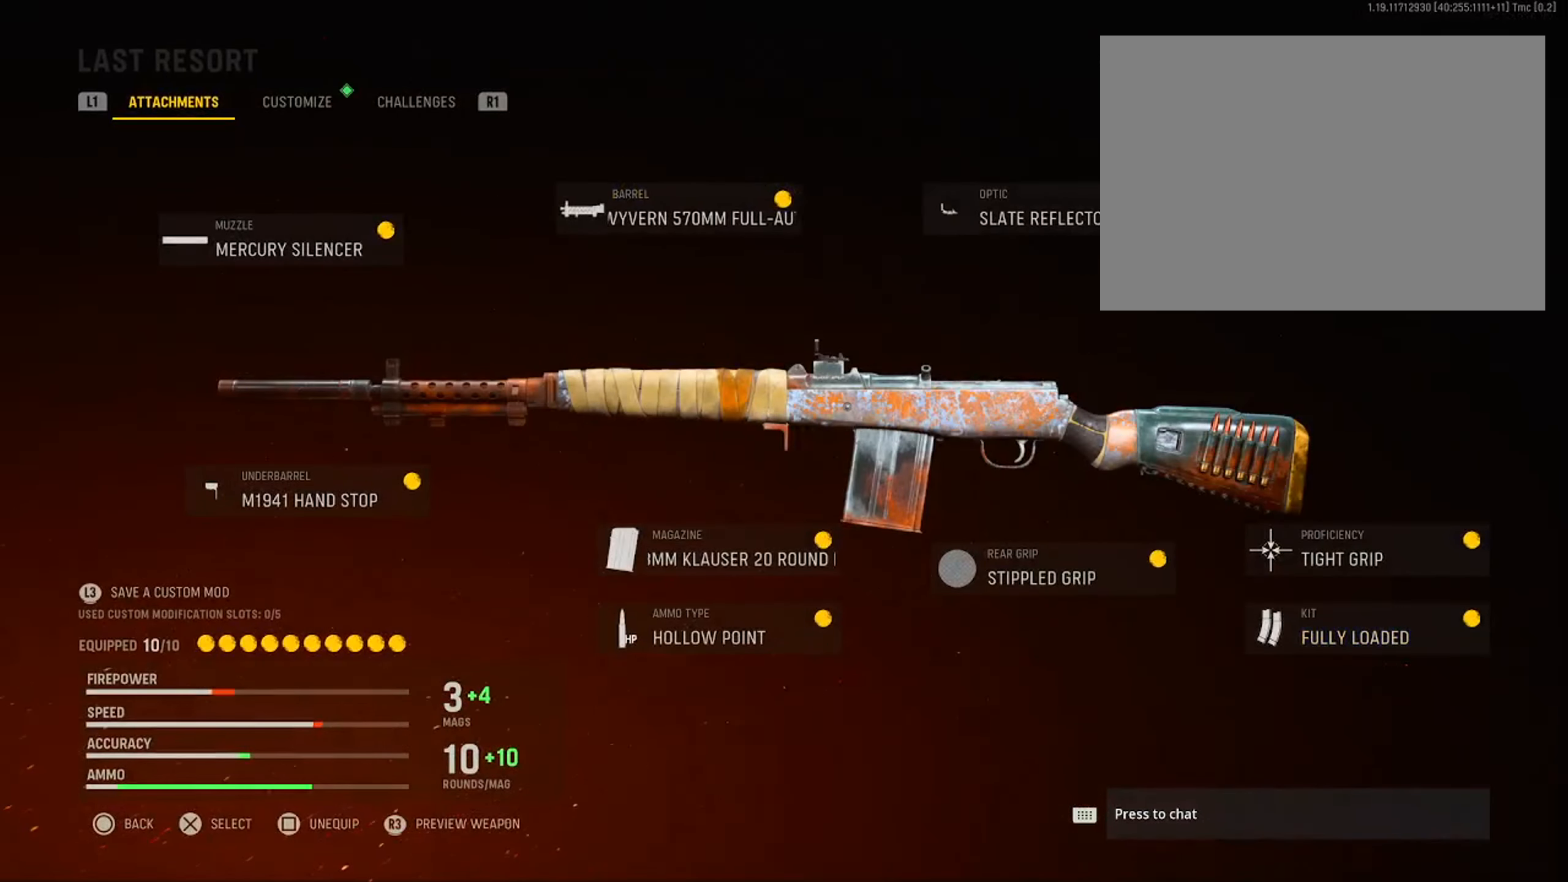
{"buttons": [], "left_stick": "center", "right_stick": "center", "events": [[250, "R1", "down"], [401, "R1", "up"]]}
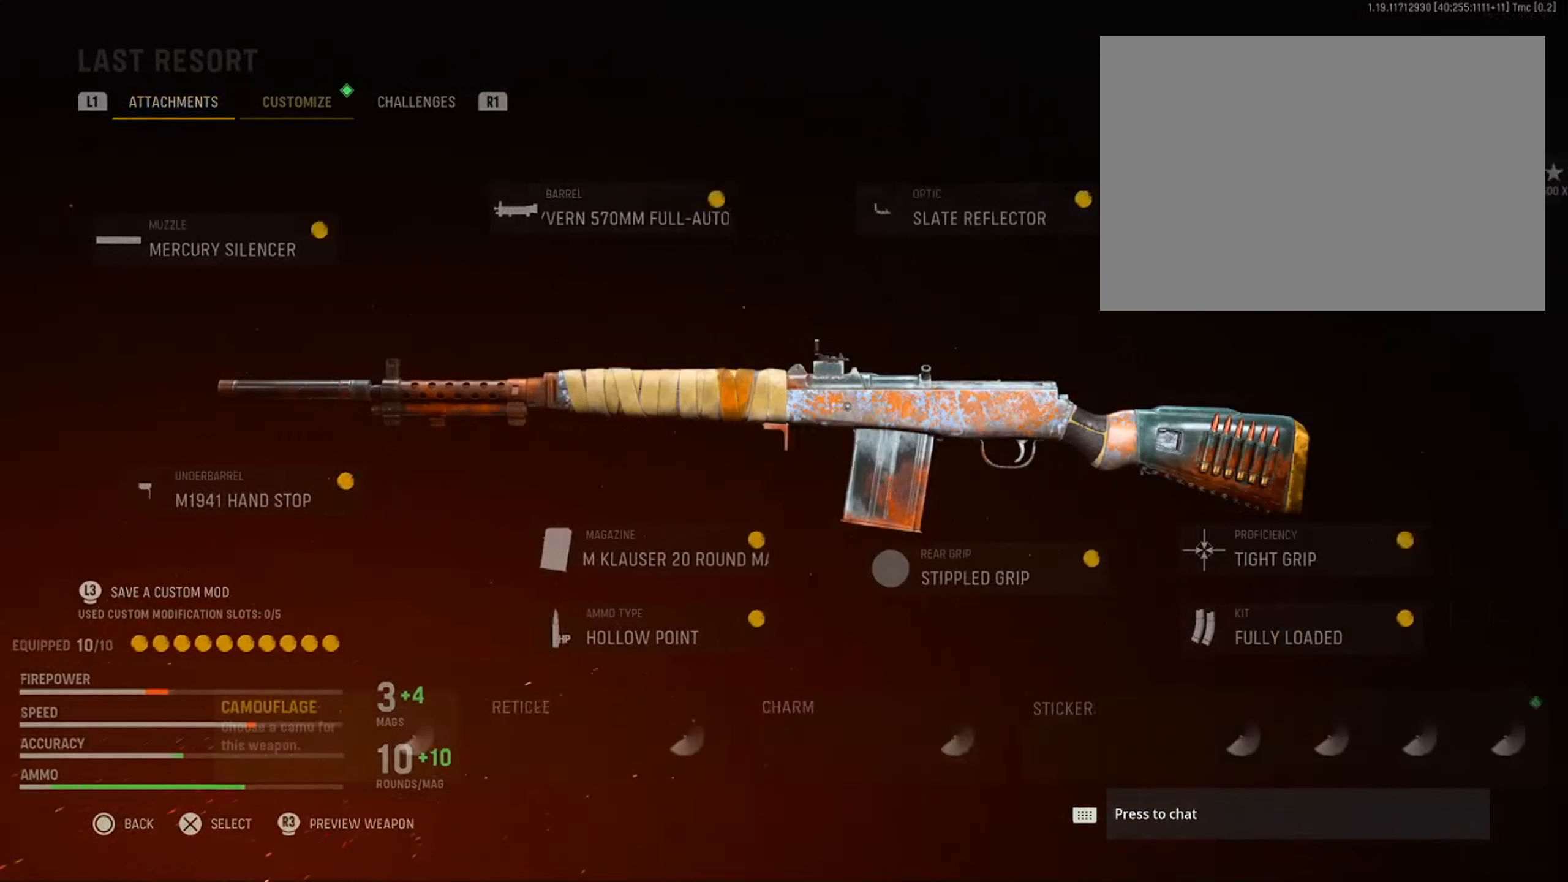
{"buttons": [], "left_stick": "center", "right_stick": "center", "events": []}
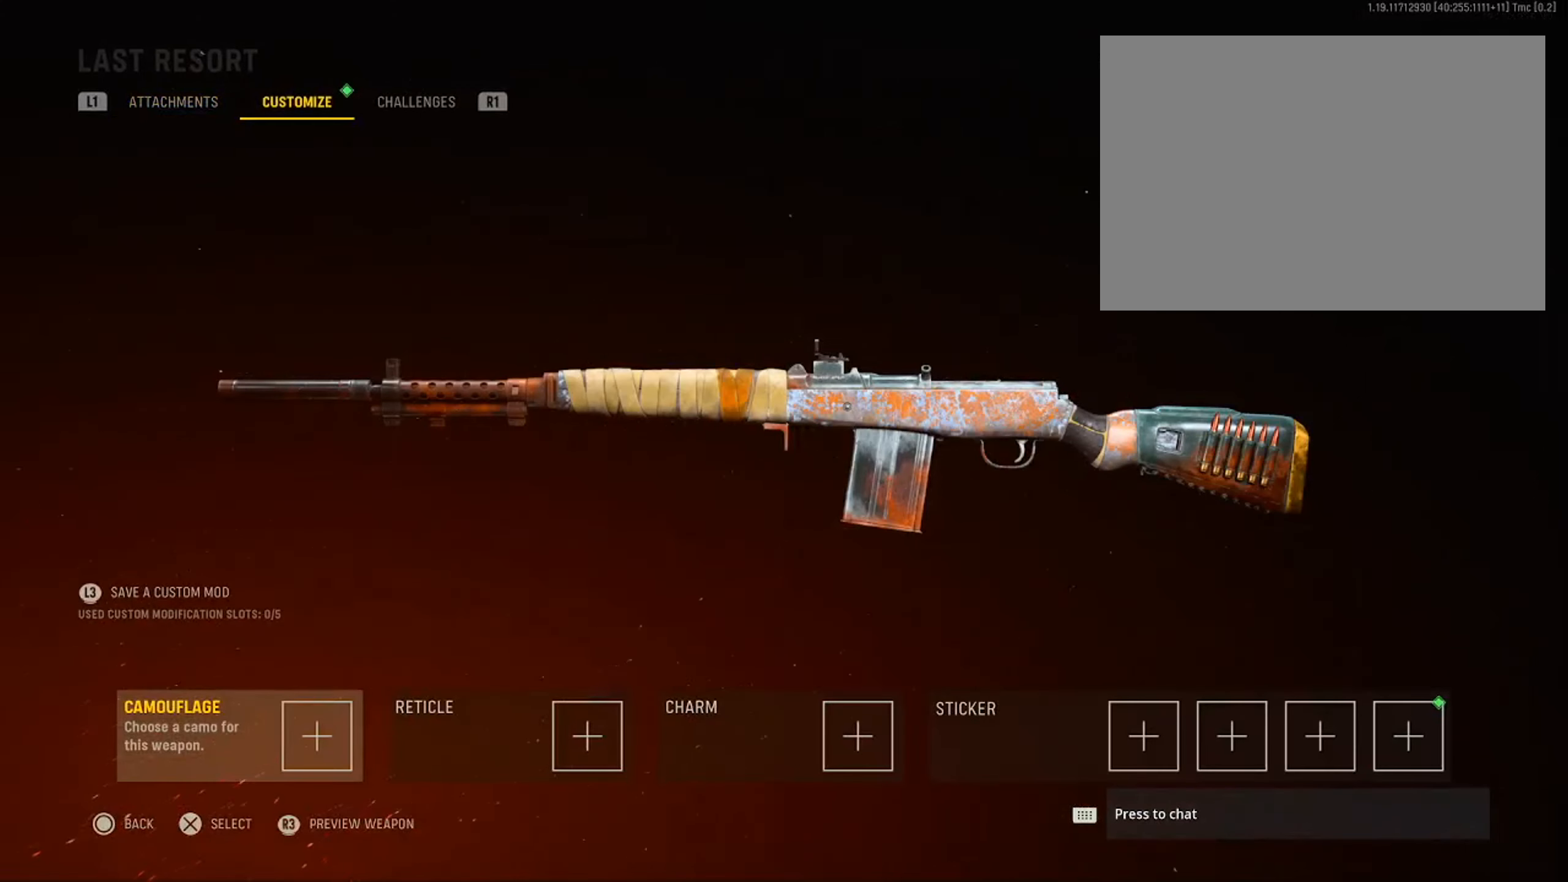
{"buttons": [], "left_stick": "center", "right_stick": "center", "events": []}
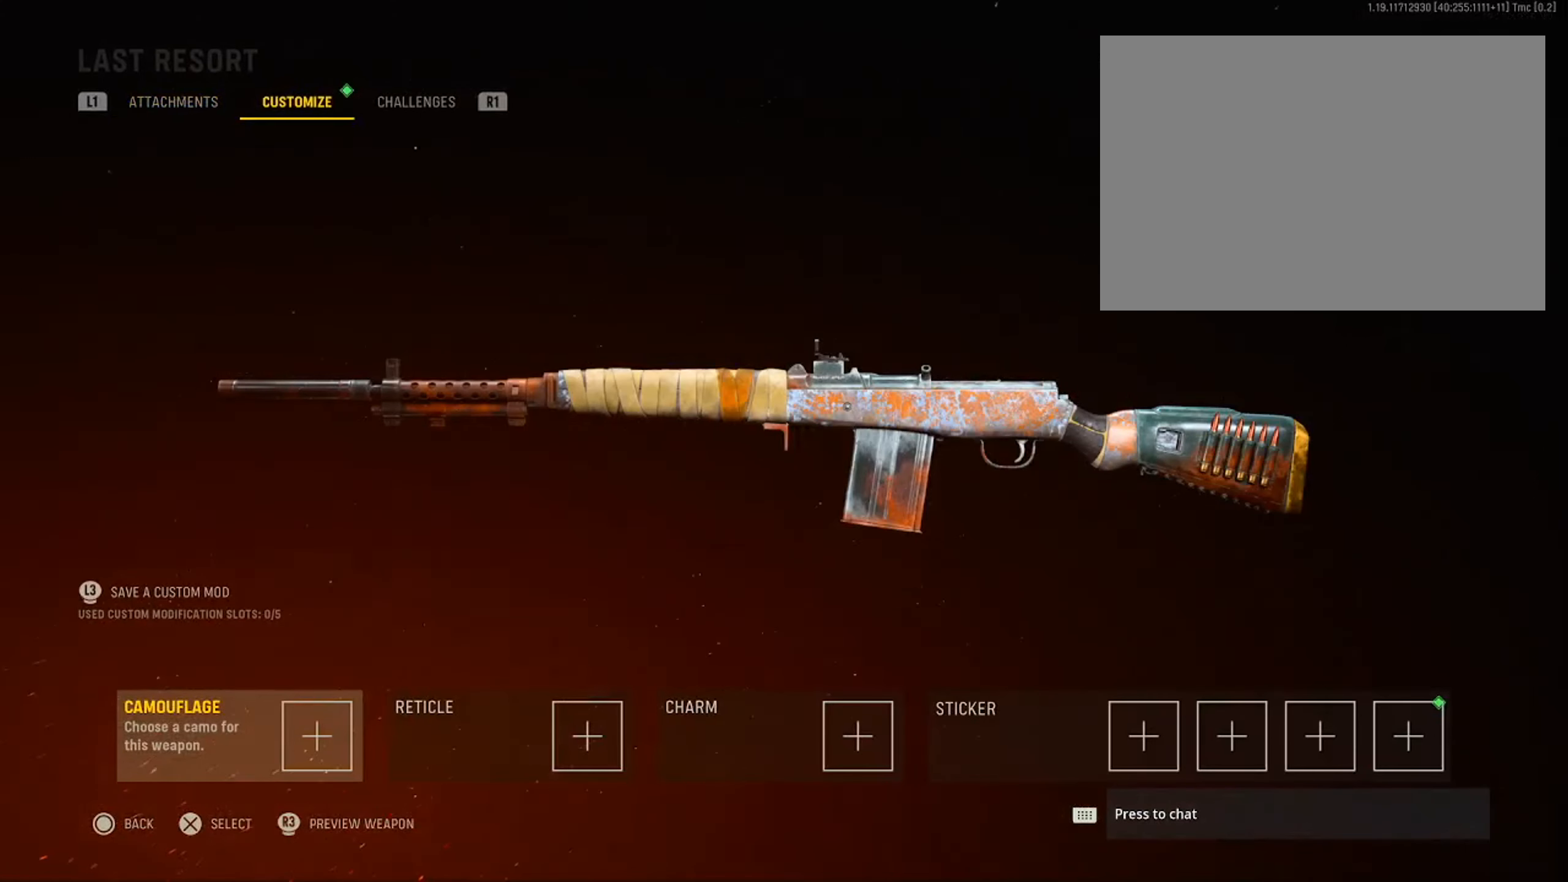
{"buttons": [], "left_stick": "center", "right_stick": "center", "events": [[117, "L1", "down"], [234, "L1", "up"]]}
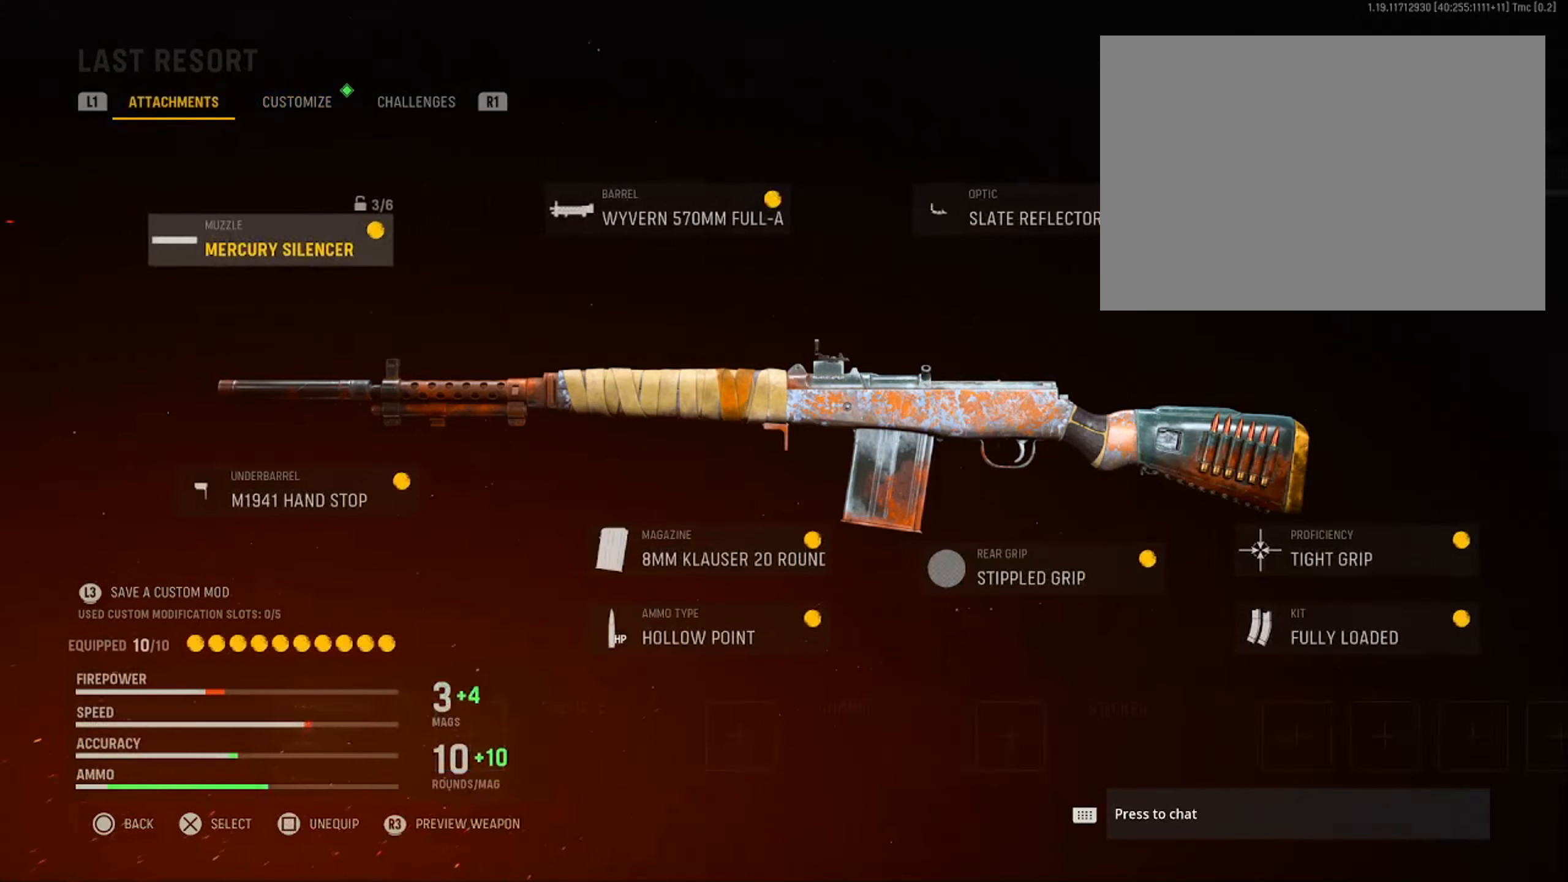
{"buttons": [], "left_stick": "center", "right_stick": "center", "events": []}
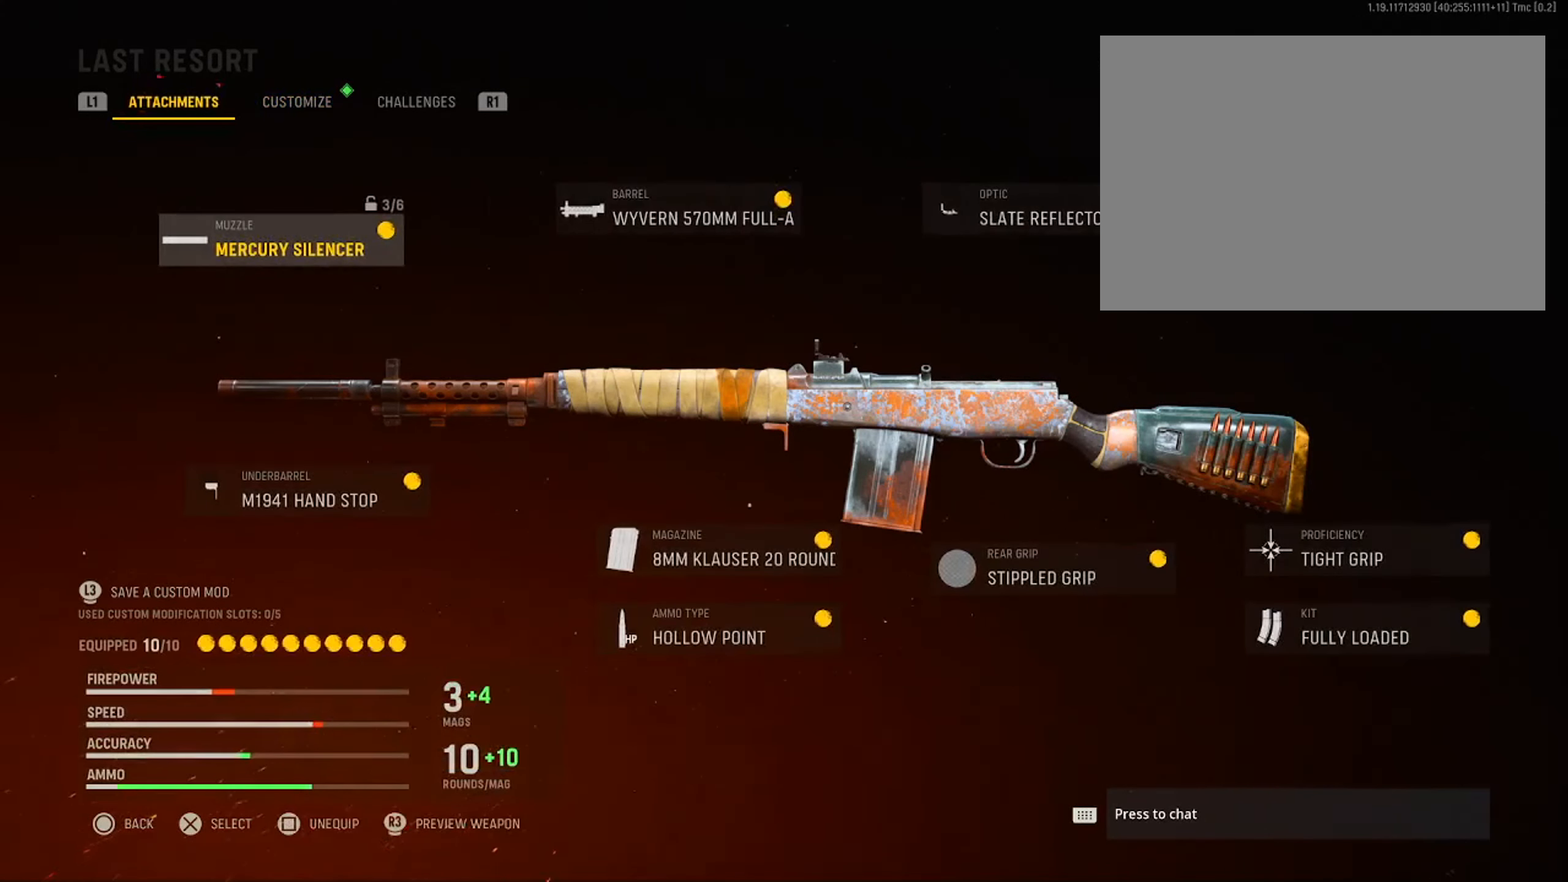
{"buttons": [], "left_stick": "center", "right_stick": "center", "events": []}
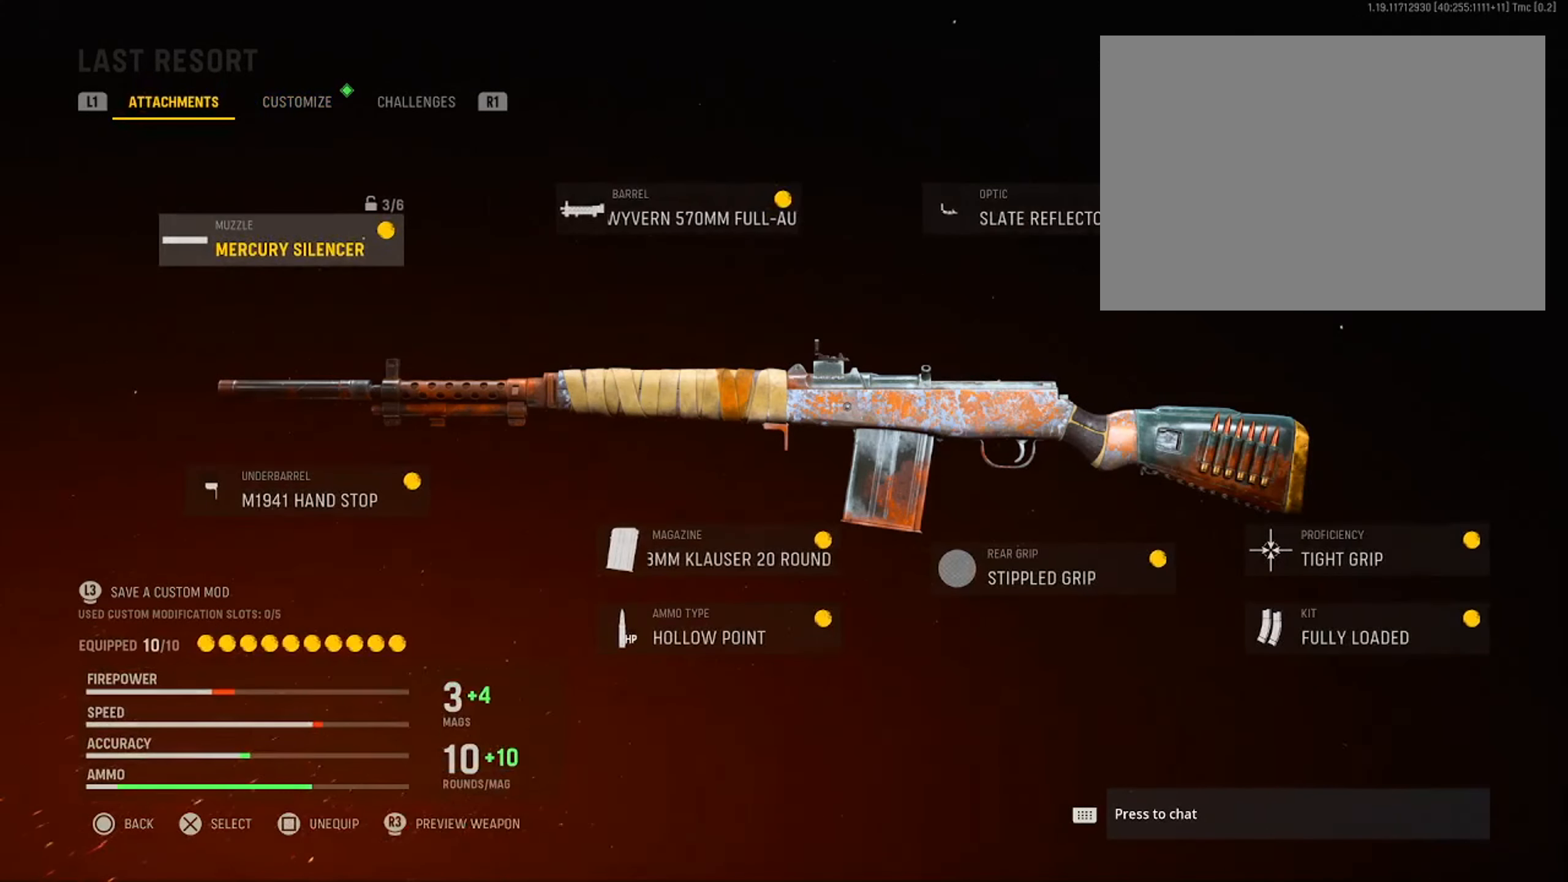
{"buttons": [], "left_stick": "center", "right_stick": "center", "events": []}
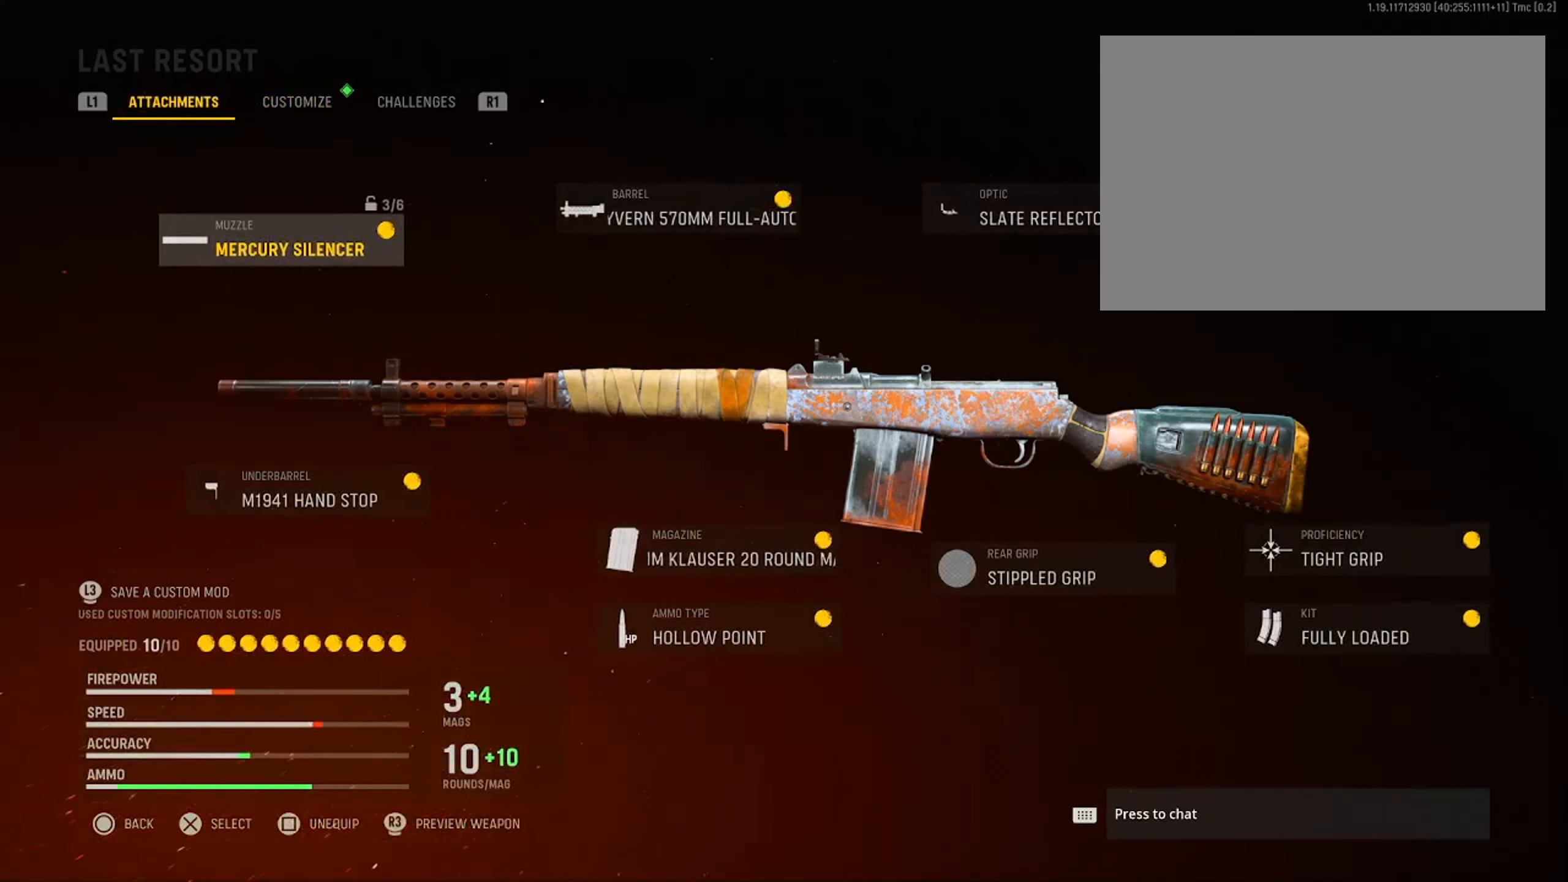
{"buttons": [], "left_stick": "center", "right_stick": "center", "events": []}
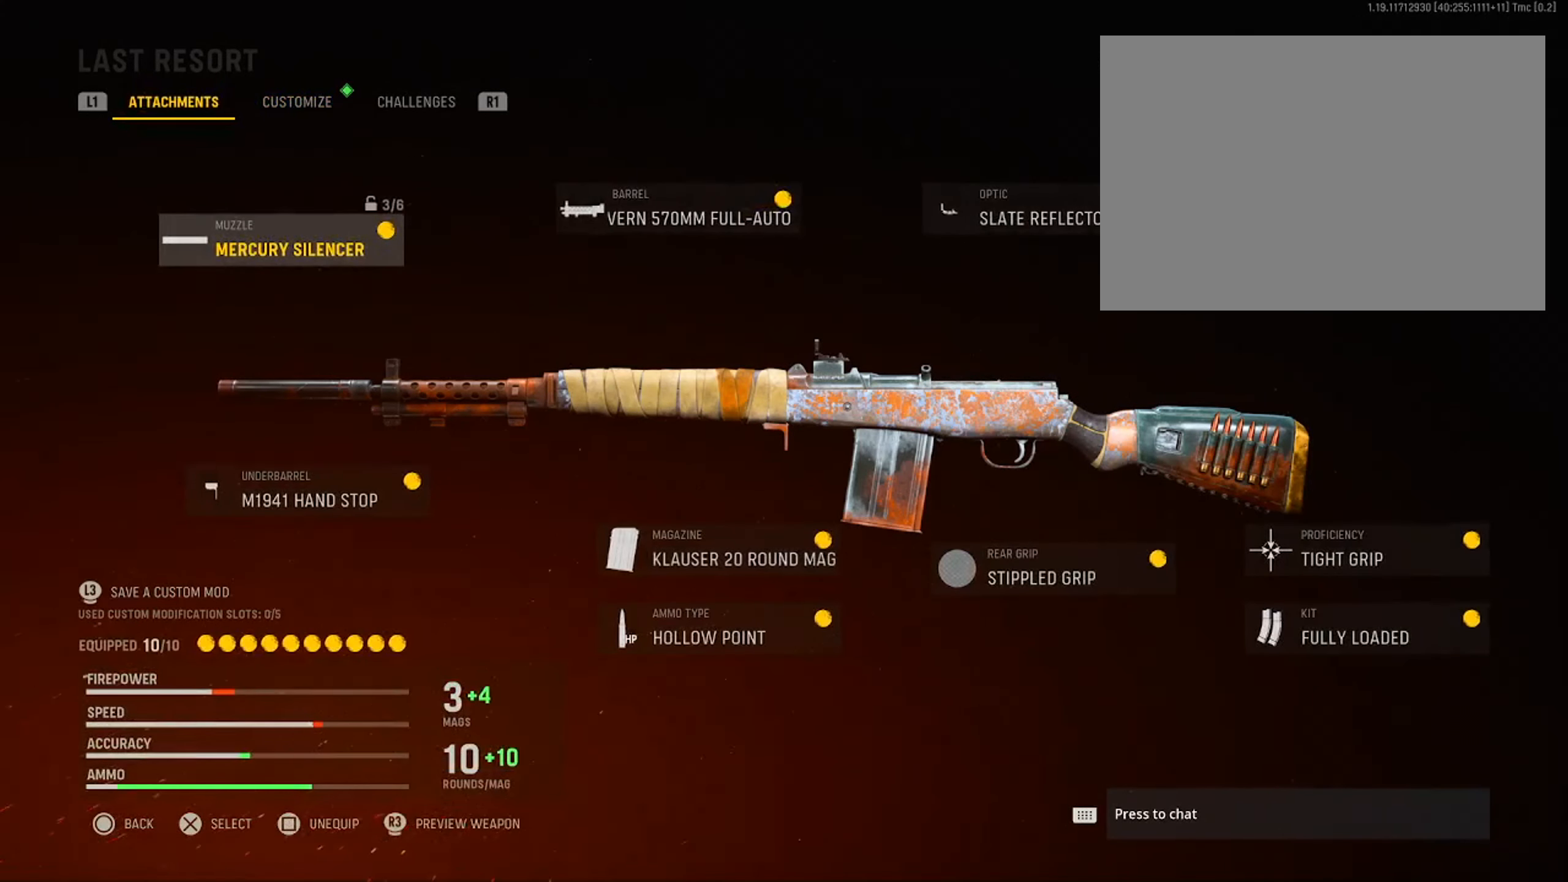
{"buttons": [], "left_stick": "center", "right_stick": "center", "events": []}
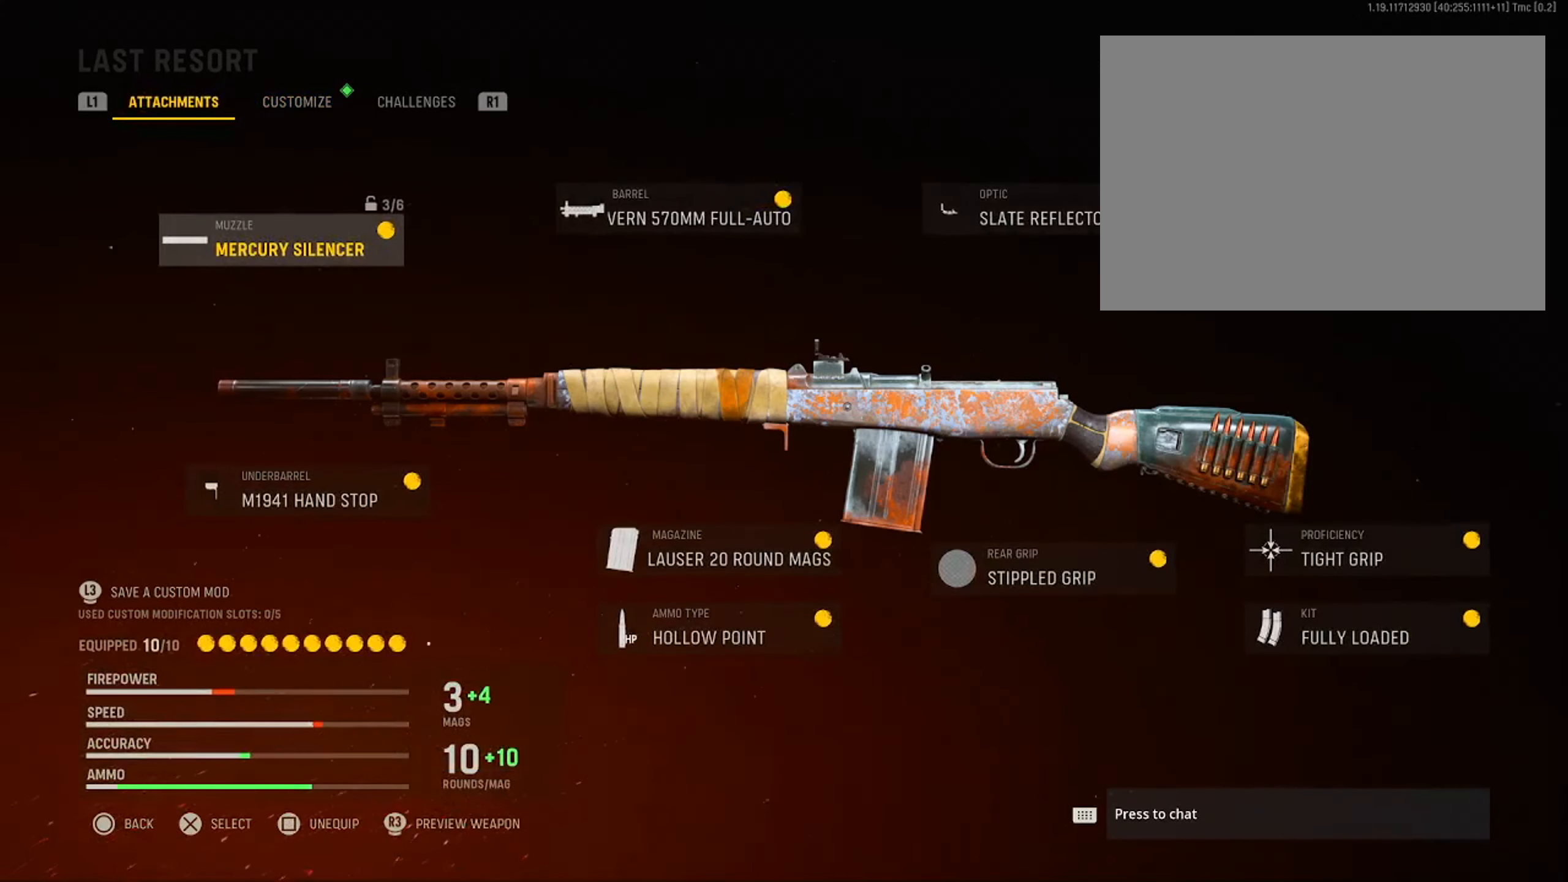
{"buttons": [], "left_stick": "center", "right_stick": "center", "events": []}
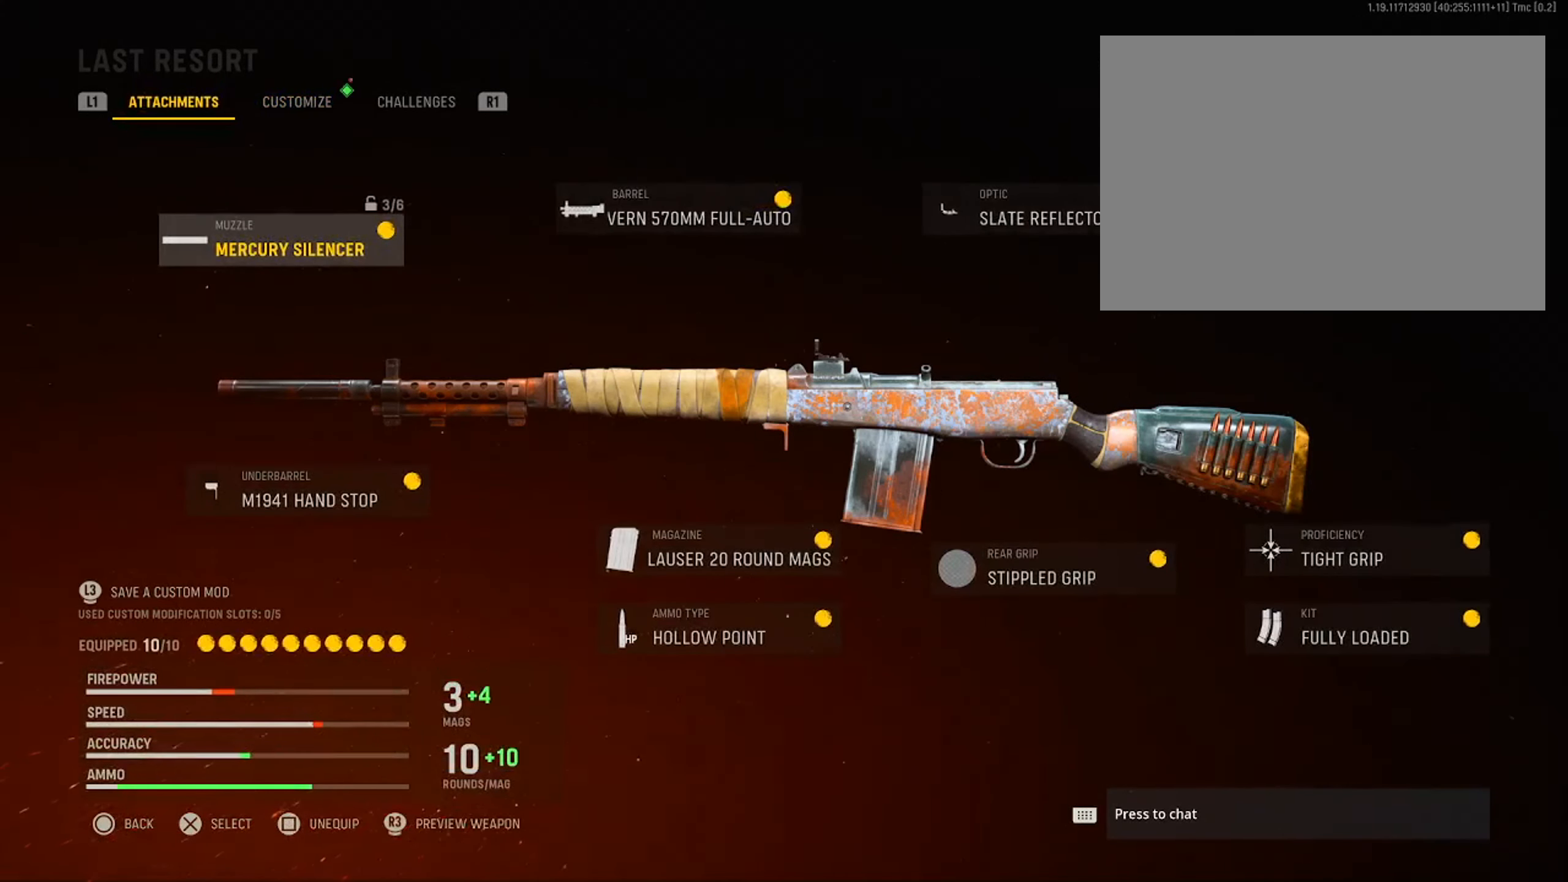
{"buttons": [], "left_stick": "center", "right_stick": "center", "events": []}
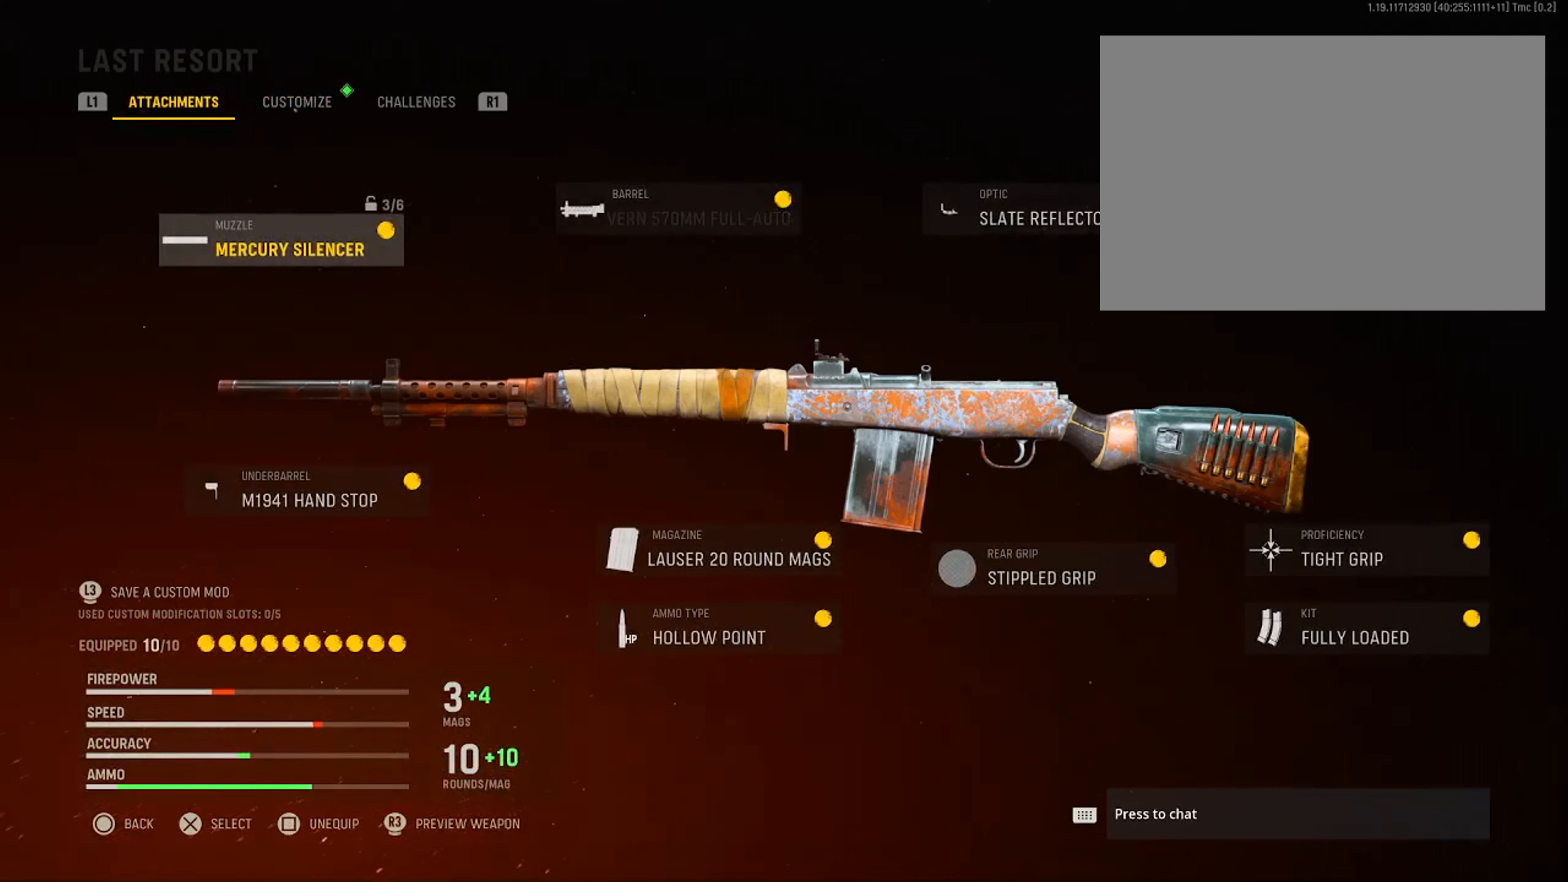
{"buttons": [], "left_stick": "center", "right_stick": "center", "events": []}
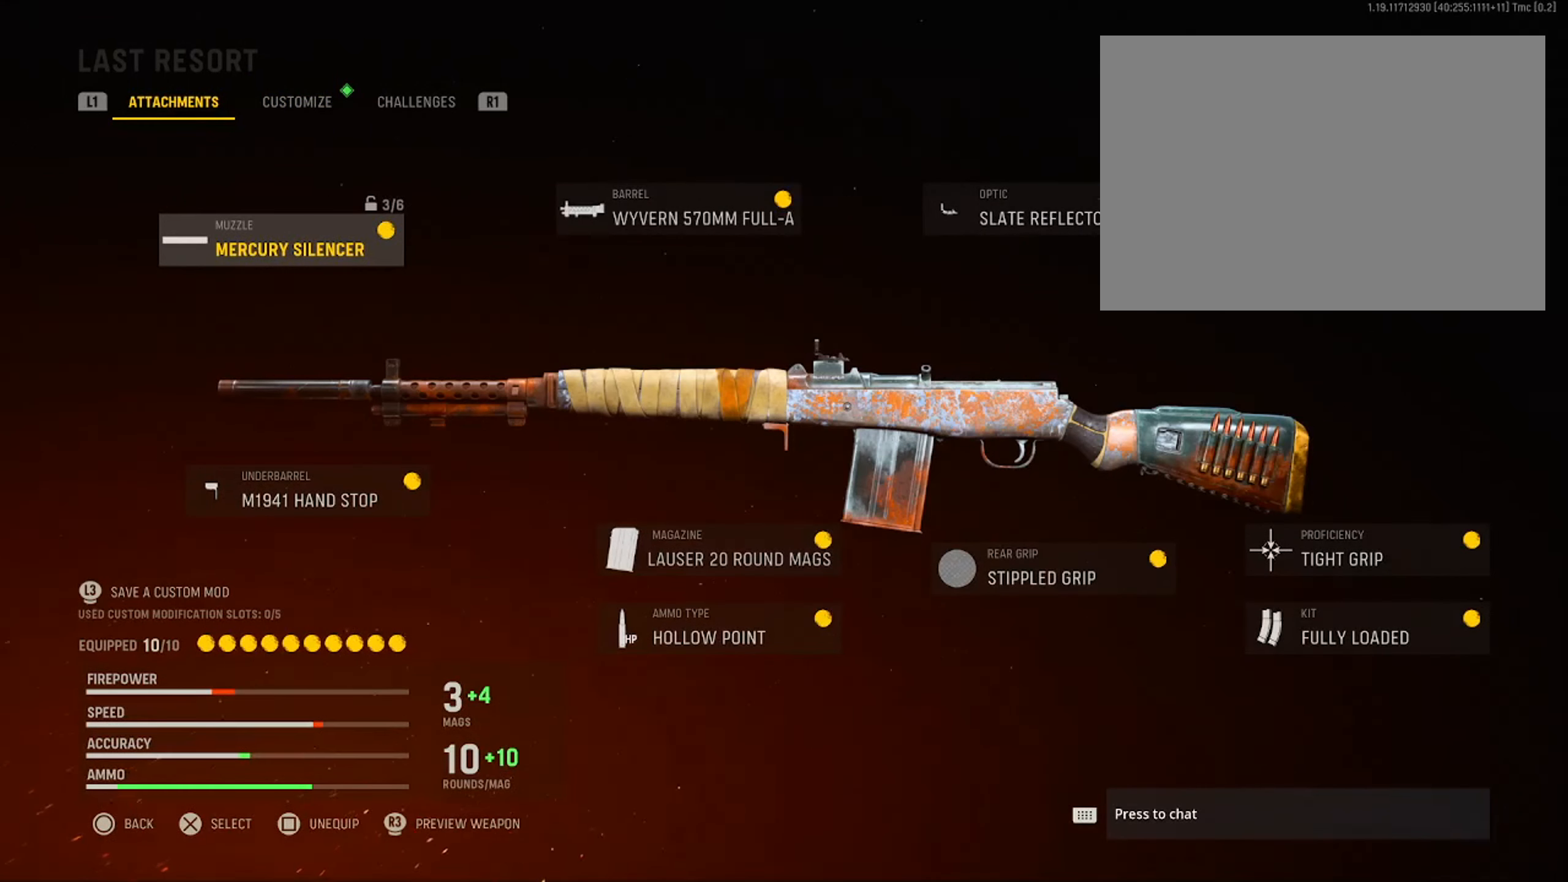
{"buttons": [], "left_stick": "center", "right_stick": "center", "events": []}